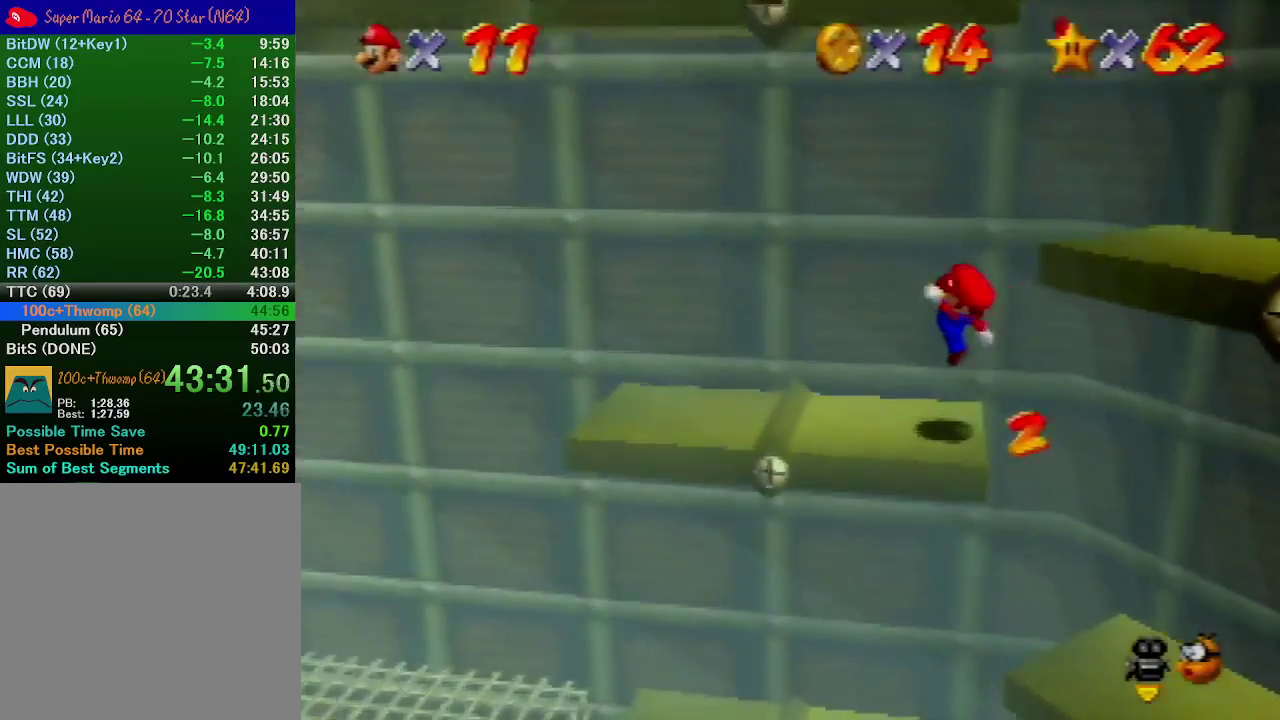
Gameplay with a controller (Nintendo layout); each line is a JSON object with the inputs held at the frame after it. "events" lists button and stick changes between this image and that frame as [ms after this image, input, new state], when the widget could be followed in between. Not read: L3 R3.
{"buttons": ["A", "B"], "left_stick": "right", "events": [[100, "A", "down"], [400, "B", "down"], [500, "left_stick", "right"]]}
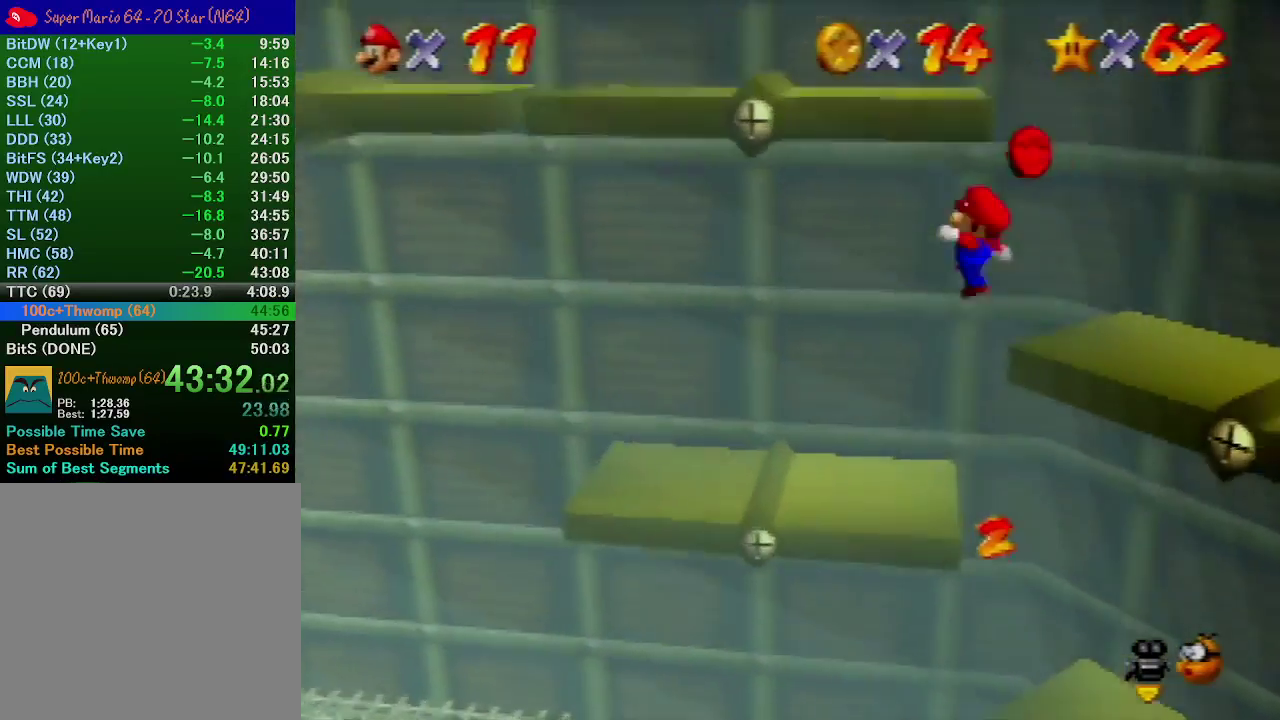
{"buttons": ["A"], "left_stick": "left", "events": [[33, "A", "up"], [33, "B", "up"], [200, "left_stick", "left"], [367, "A", "down"]]}
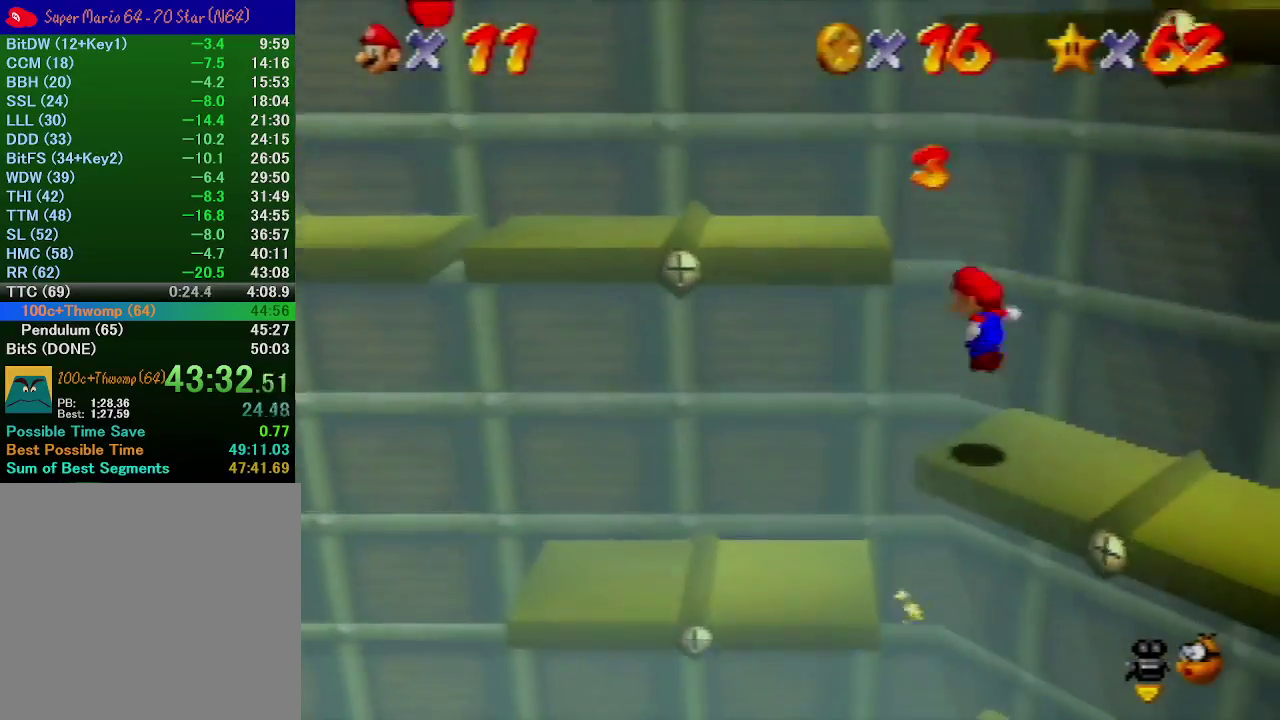
{"buttons": [], "left_stick": "left", "events": [[200, "B", "down"], [333, "A", "up"], [333, "B", "up"]]}
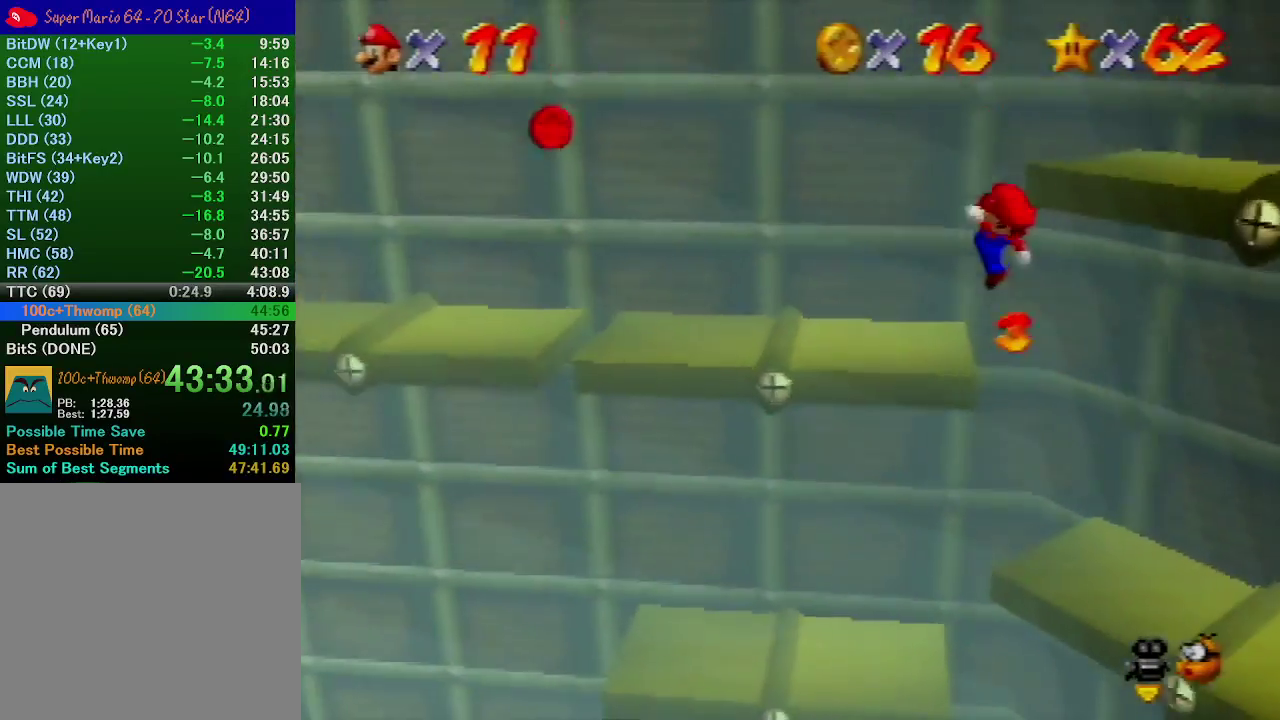
{"buttons": [], "left_stick": "down-right", "events": [[100, "left_stick", "down-right"]]}
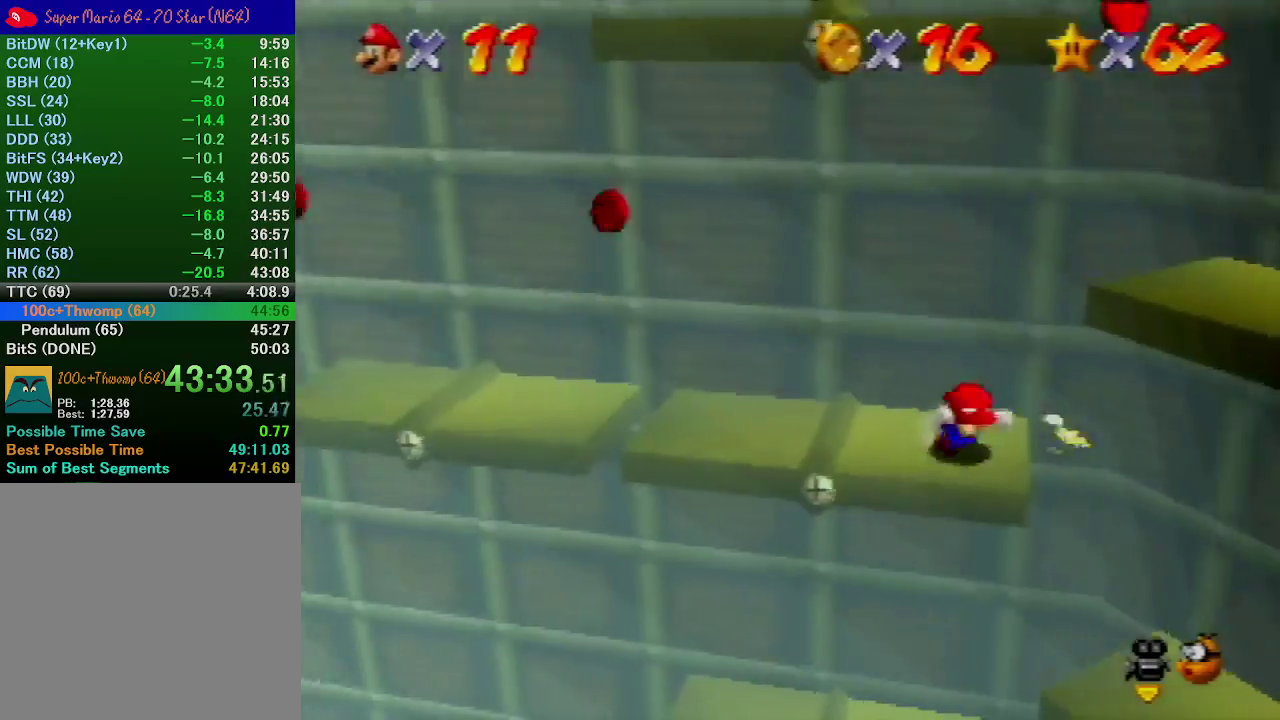
{"buttons": ["C_LEFT"], "left_stick": "right", "events": [[33, "A", "down"], [233, "A", "up"], [300, "C_LEFT", "down"], [300, "left_stick", "right"], [400, "C_LEFT", "up"], [467, "C_LEFT", "down"]]}
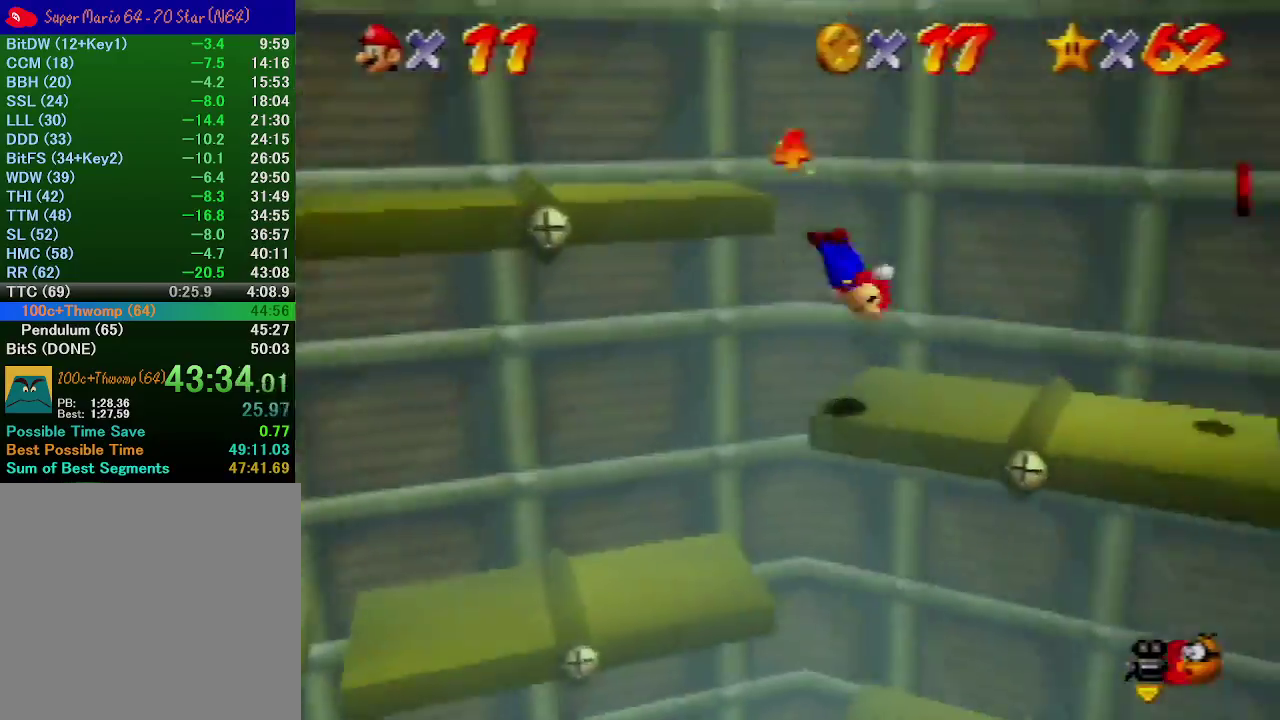
{"buttons": ["A"], "left_stick": "up-right", "events": [[67, "C_LEFT", "up"], [267, "left_stick", "up-right"], [467, "A", "down"]]}
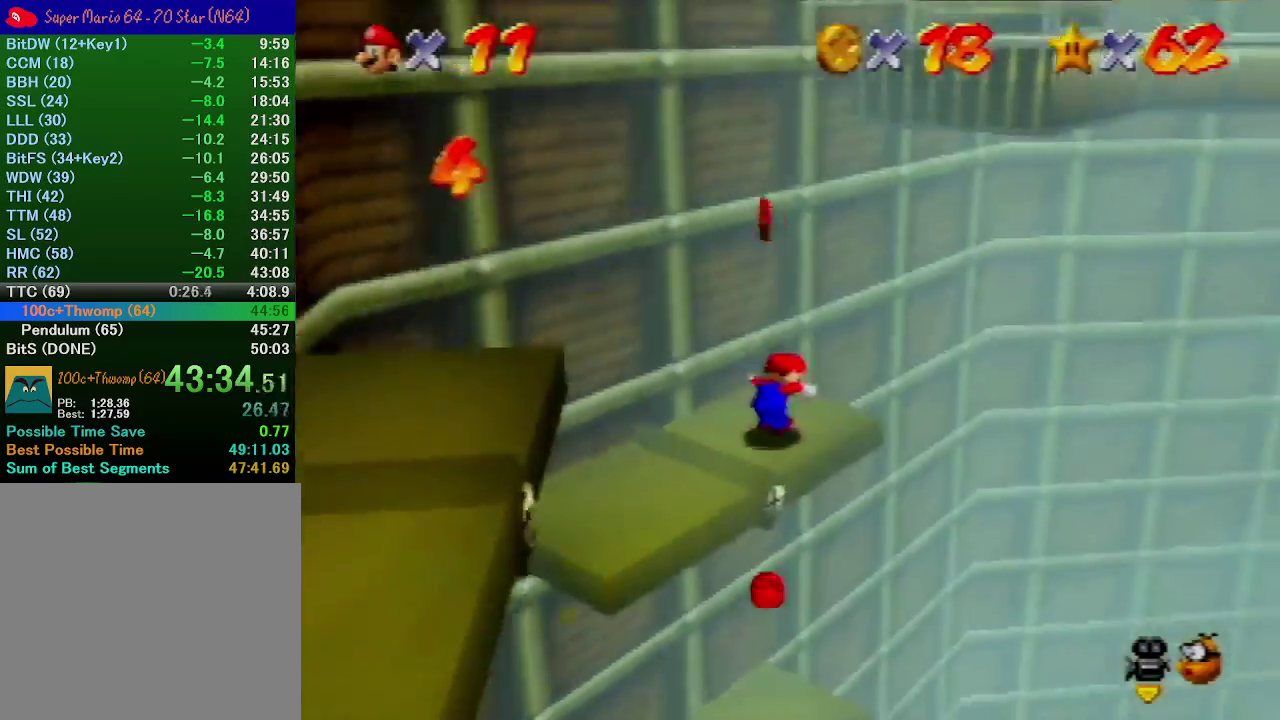
{"buttons": ["A"], "left_stick": "down-right", "events": [[267, "A", "up"], [467, "A", "down"], [500, "left_stick", "down-right"]]}
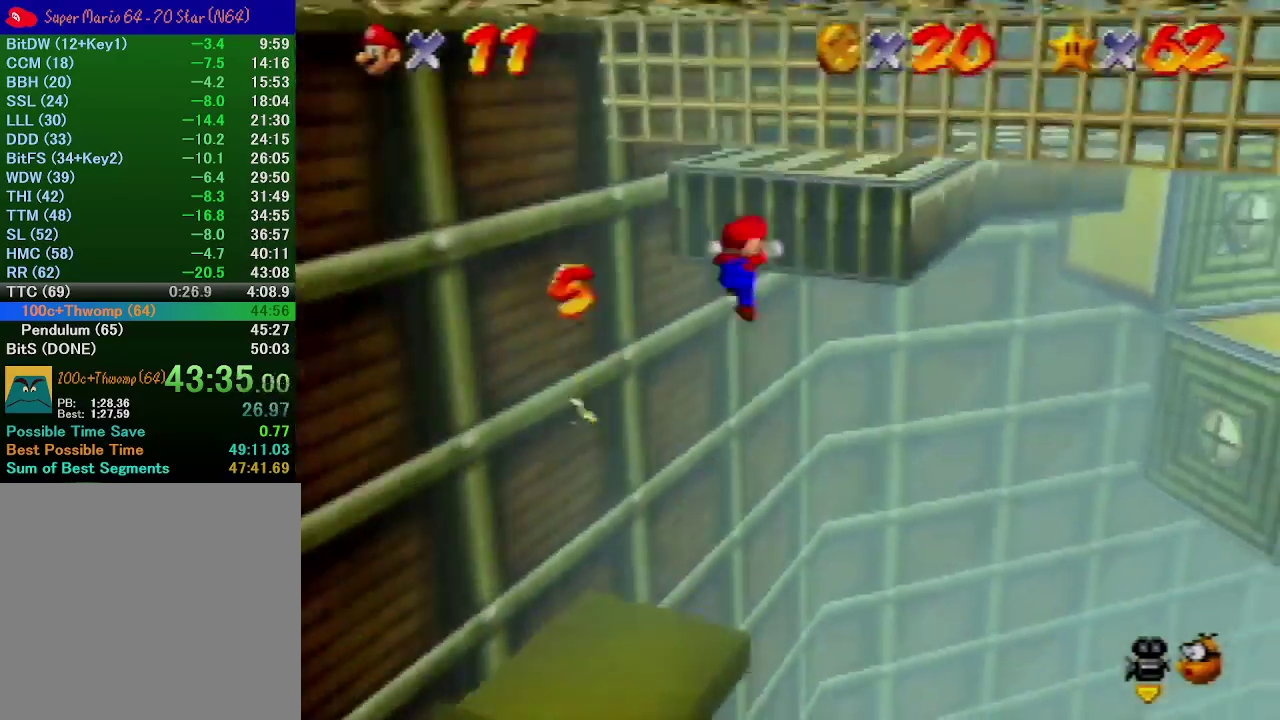
{"buttons": [], "left_stick": "down-right", "events": [[33, "A", "up"], [133, "A", "down"], [267, "A", "up"]]}
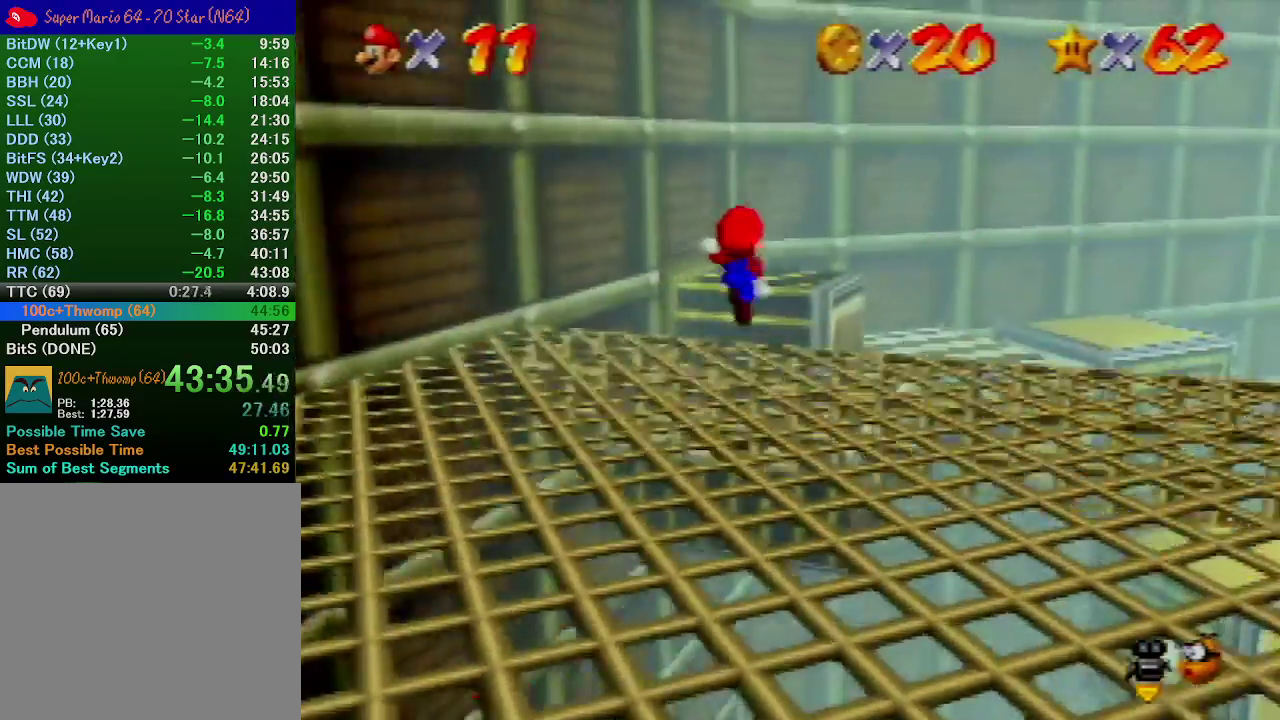
{"buttons": ["A"], "left_stick": "up-right", "events": [[200, "left_stick", "right"], [267, "A", "down"], [267, "left_stick", "up-right"]]}
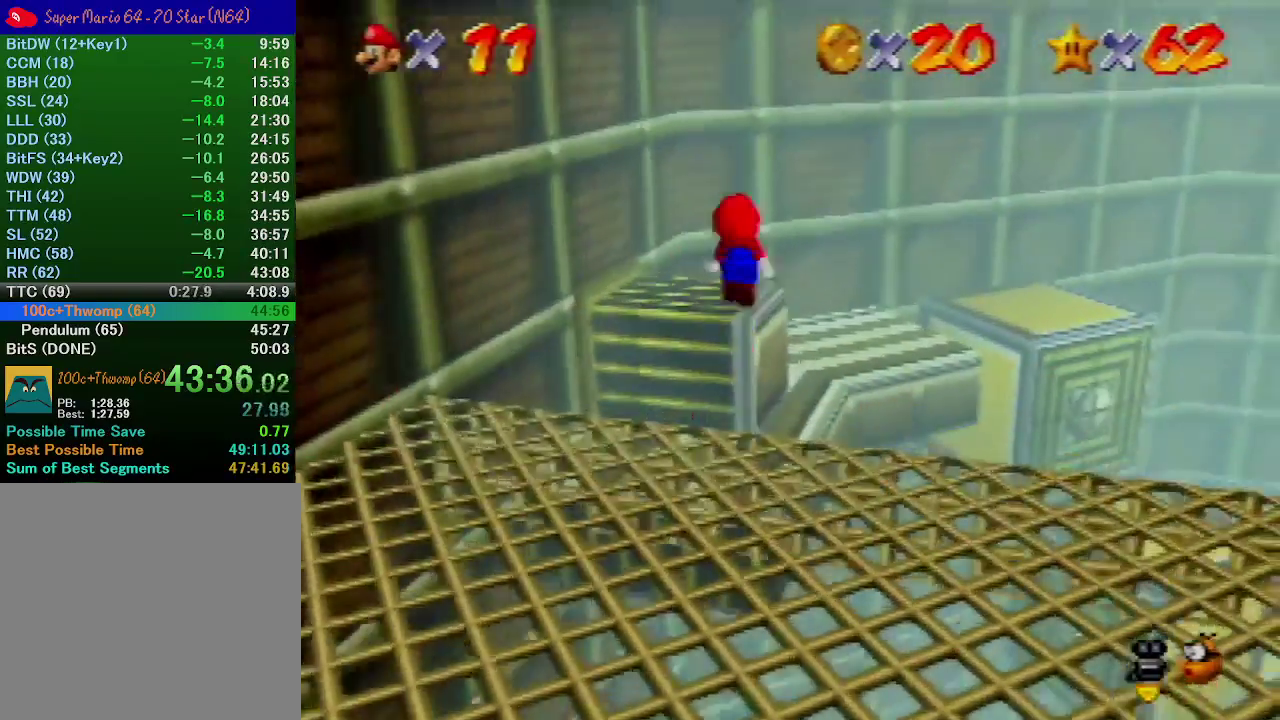
{"buttons": [], "left_stick": "up-right", "events": [[67, "A", "up"]]}
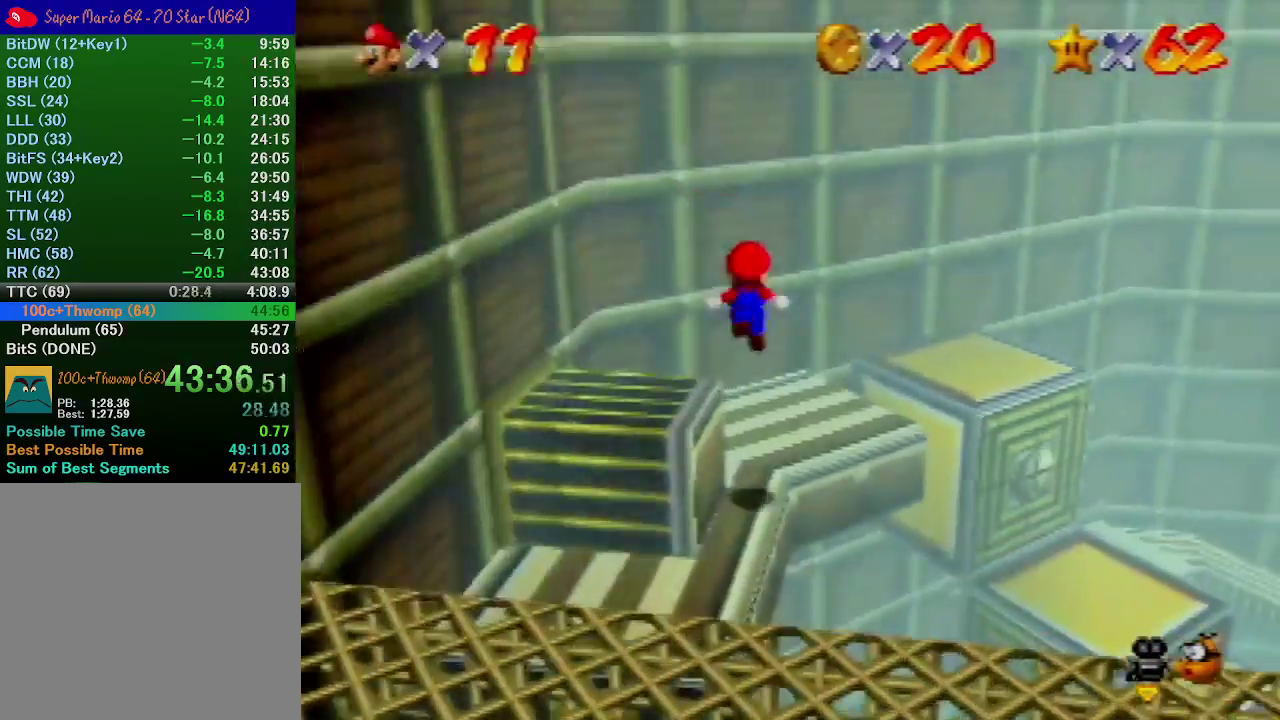
{"buttons": ["A"], "left_stick": "up-right", "events": [[233, "A", "down"]]}
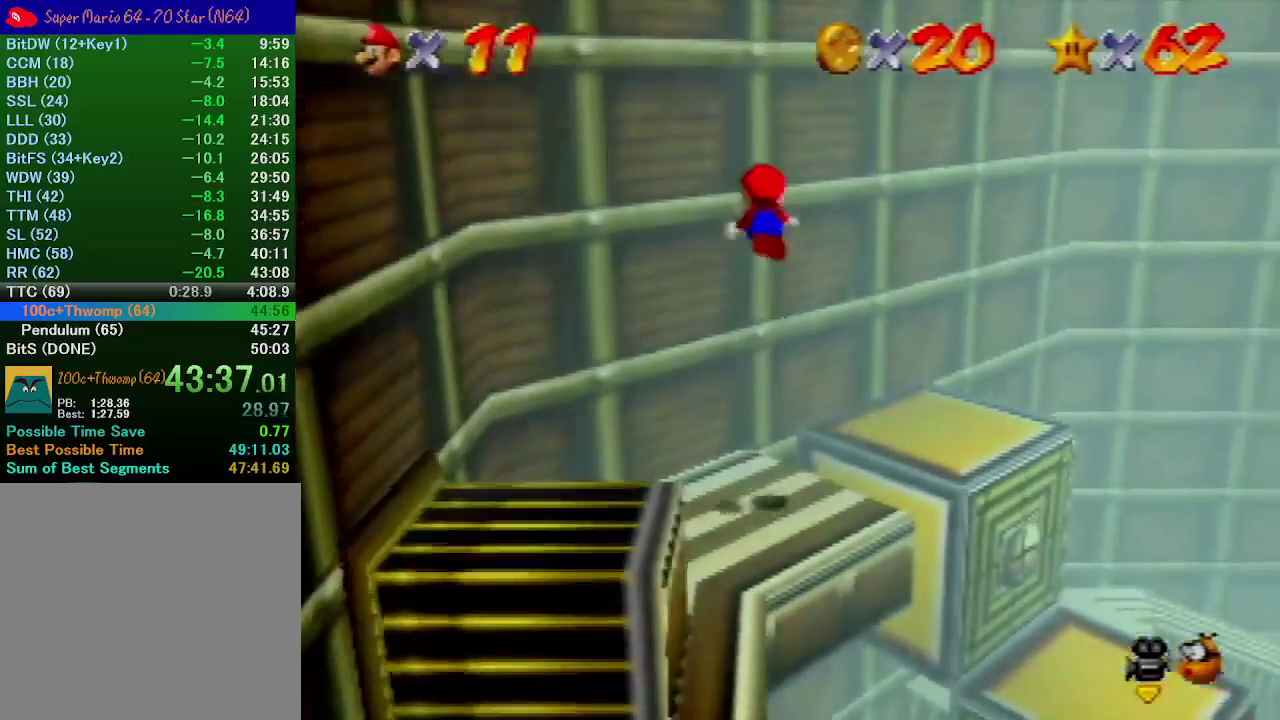
{"buttons": ["A"], "left_stick": "up", "events": [[67, "left_stick", "up"], [133, "A", "up"], [267, "A", "down"]]}
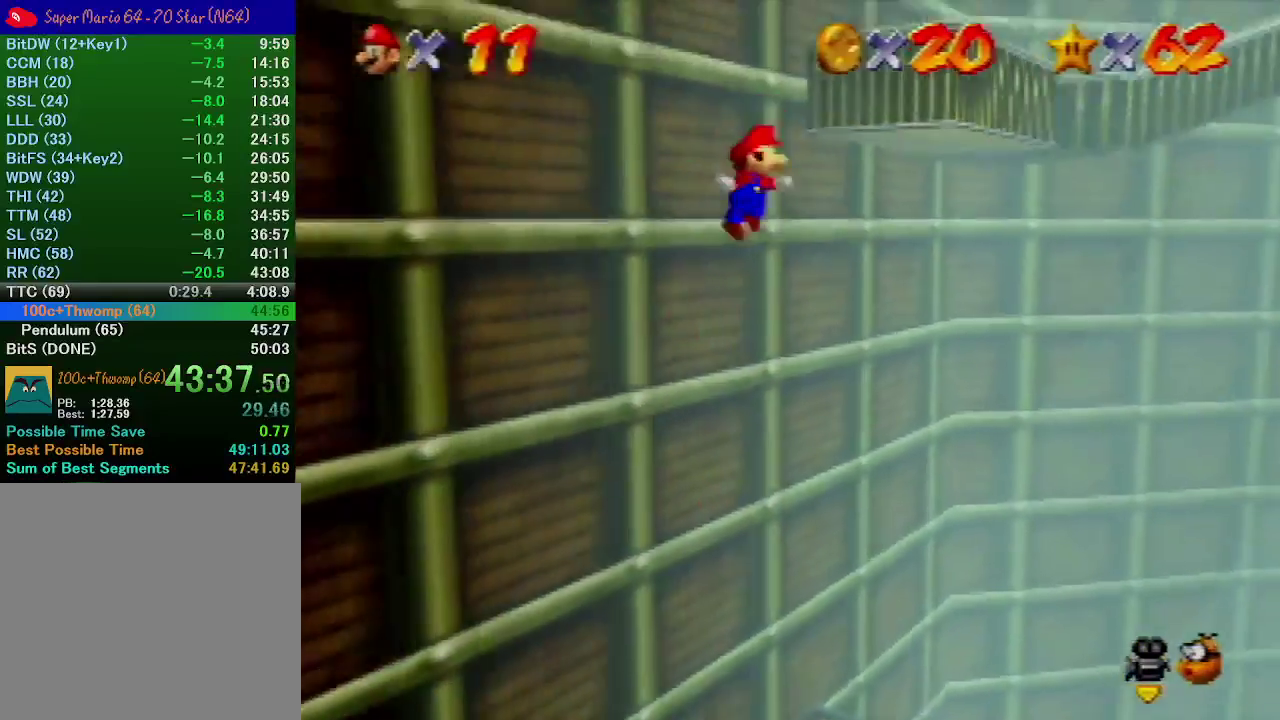
{"buttons": ["A"], "left_stick": "right", "events": [[233, "A", "up"], [267, "left_stick", "up-right"], [400, "A", "down"], [400, "left_stick", "right"]]}
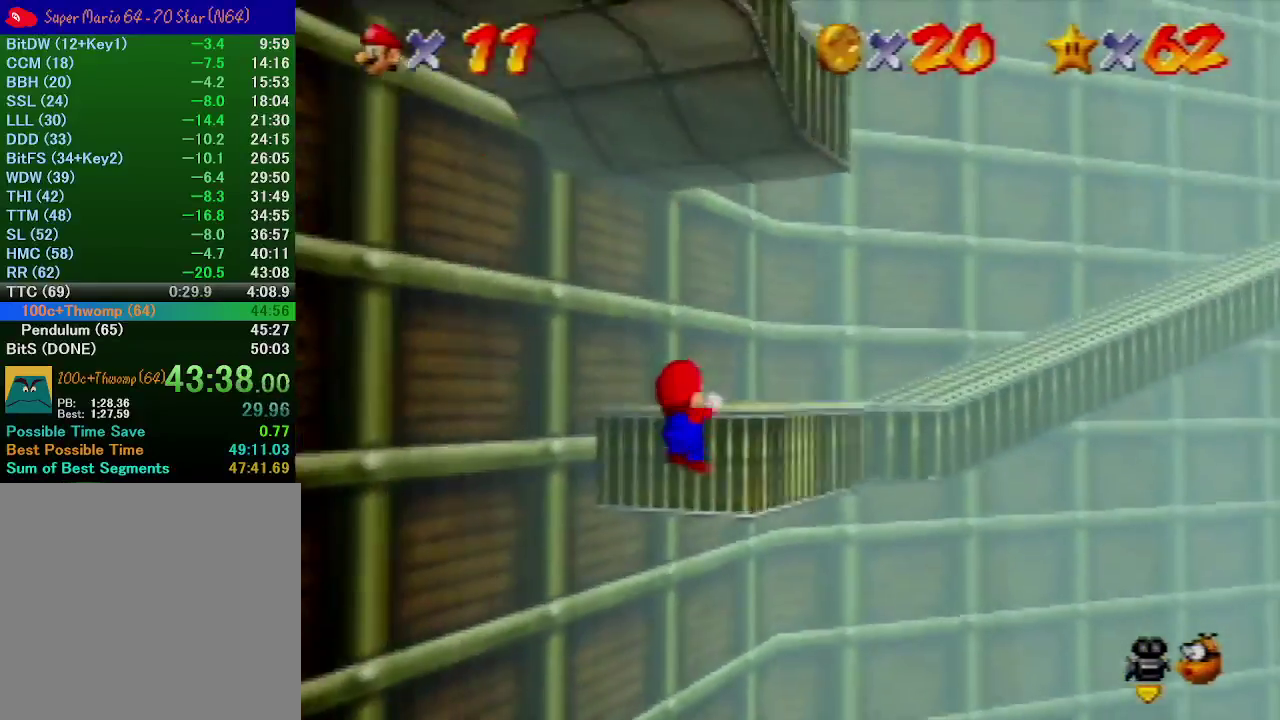
{"buttons": ["A"], "left_stick": "right", "events": [[33, "A", "up"], [100, "C_RIGHT", "down"], [200, "C_RIGHT", "up"], [233, "A", "down"]]}
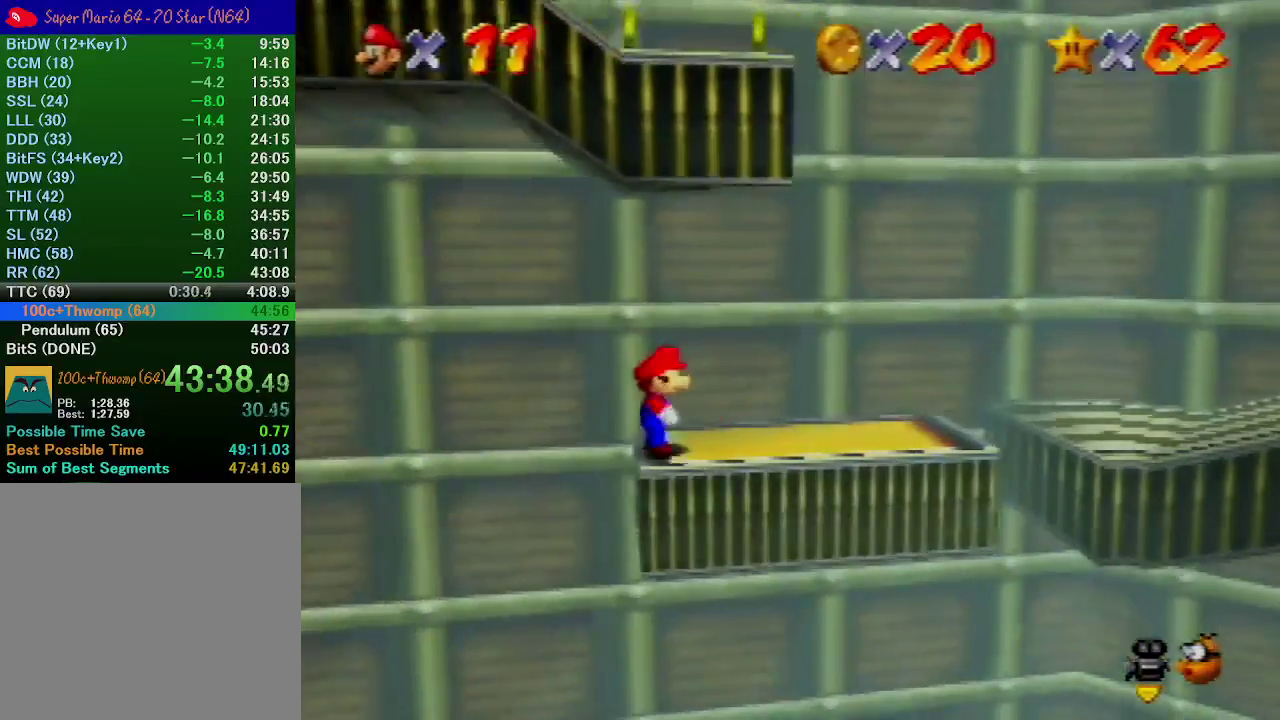
{"buttons": [], "left_stick": "right", "events": [[33, "B", "down"], [100, "A", "up"], [133, "B", "up"]]}
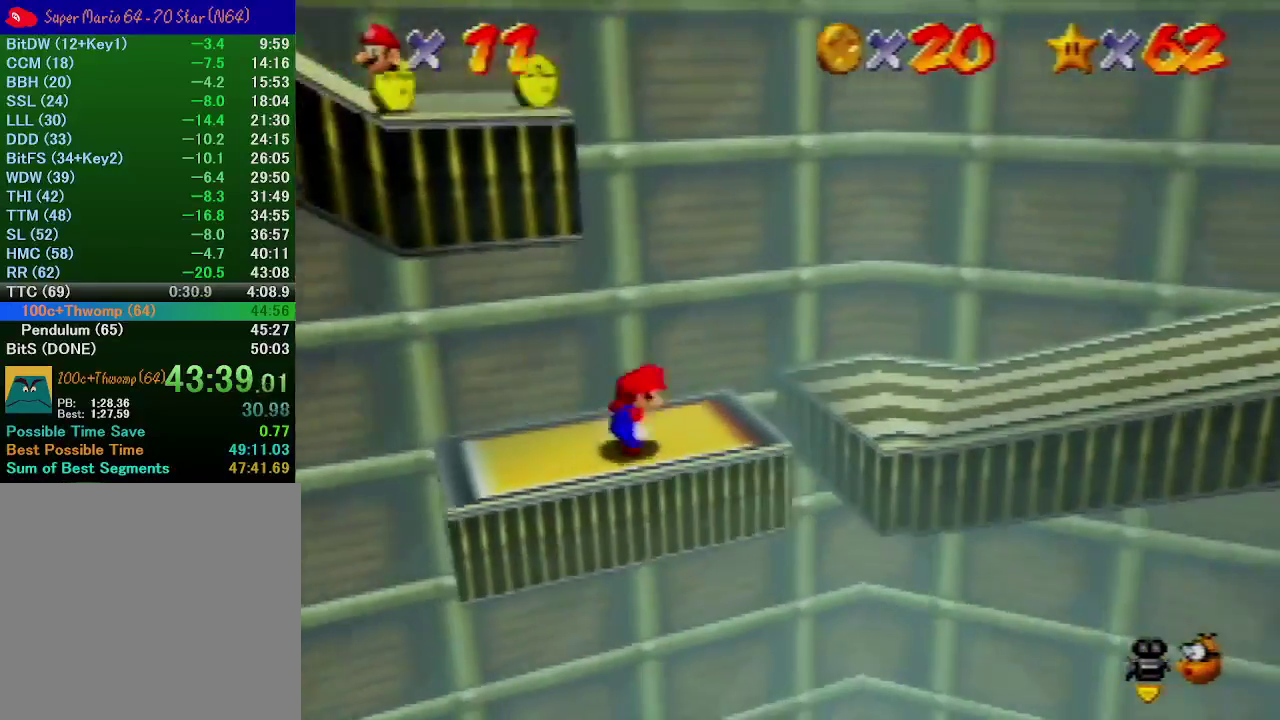
{"buttons": [], "left_stick": "down-left", "events": [[133, "left_stick", "left"], [200, "A", "down"], [433, "A", "up"], [500, "left_stick", "down-left"]]}
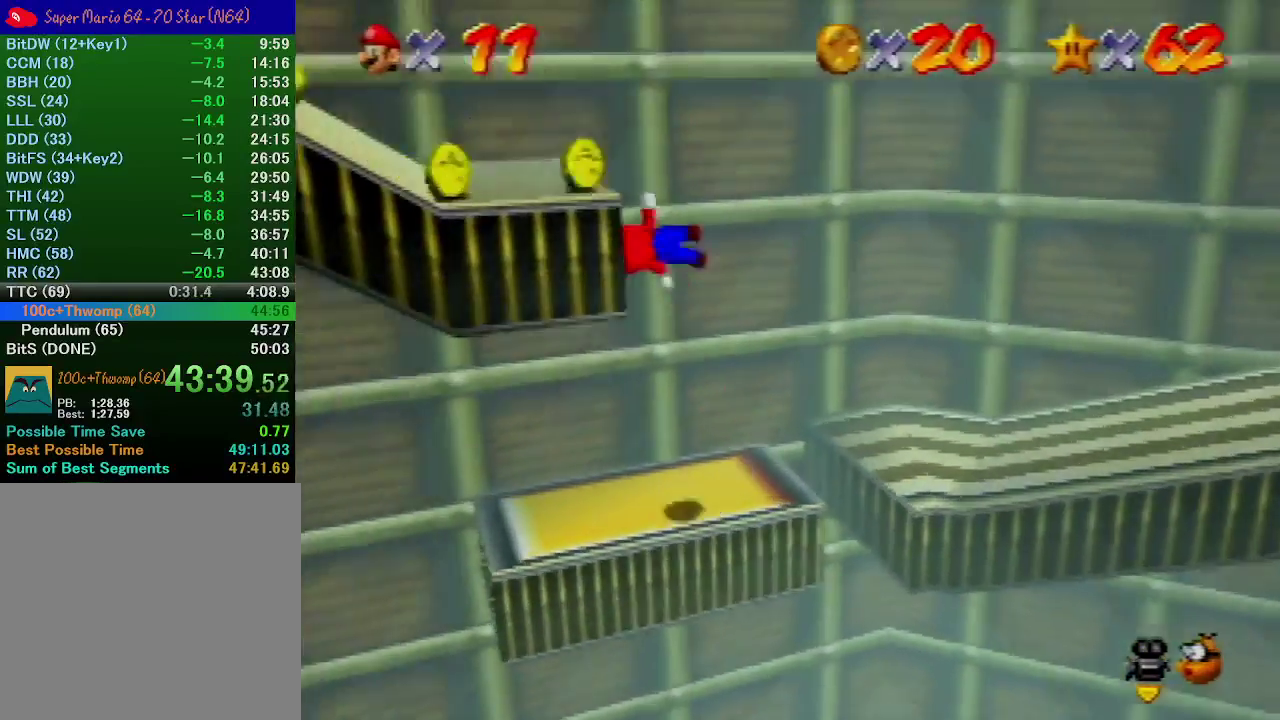
{"buttons": [], "left_stick": "left", "events": [[133, "B", "down"], [167, "A", "down"], [200, "B", "up"], [267, "left_stick", "left"], [300, "A", "up"]]}